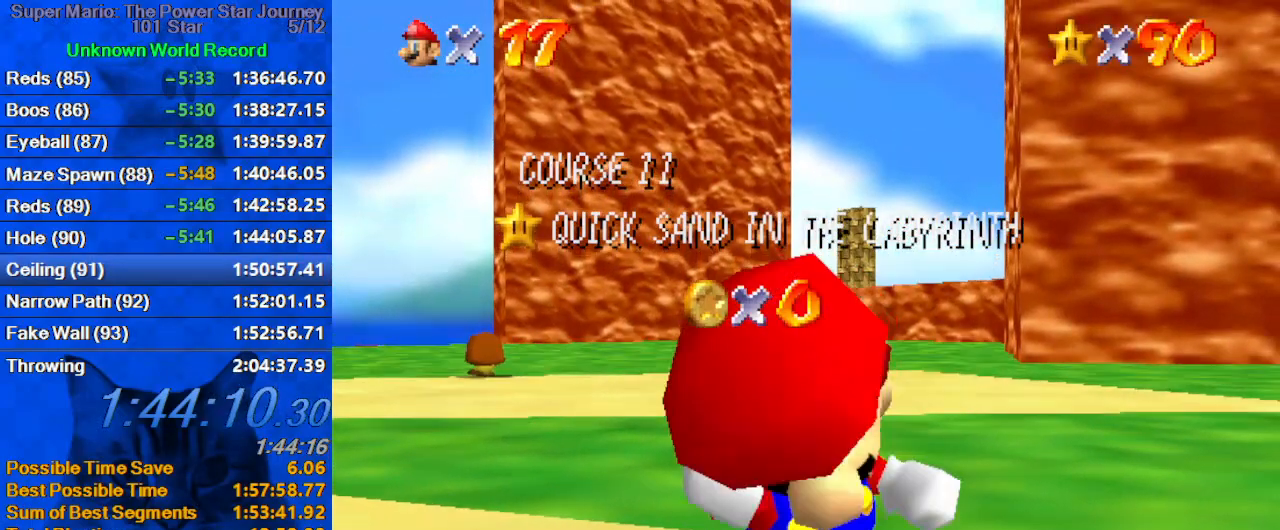
Gameplay with keyboard; each line is a JSON object with the keys held at the frame after it. "events" lists presses ("down") and releases ("up") of "a", "c", "ctrl", "d", "down", "left", "return", "right", "s", "shift", "up", "w", "x" and "y" between this image and that frame as [ms after this image, input, new state], when the widget could be followed in between. No other keys are recorded. Mouse input is not recorded.
{"keys": [], "events": []}
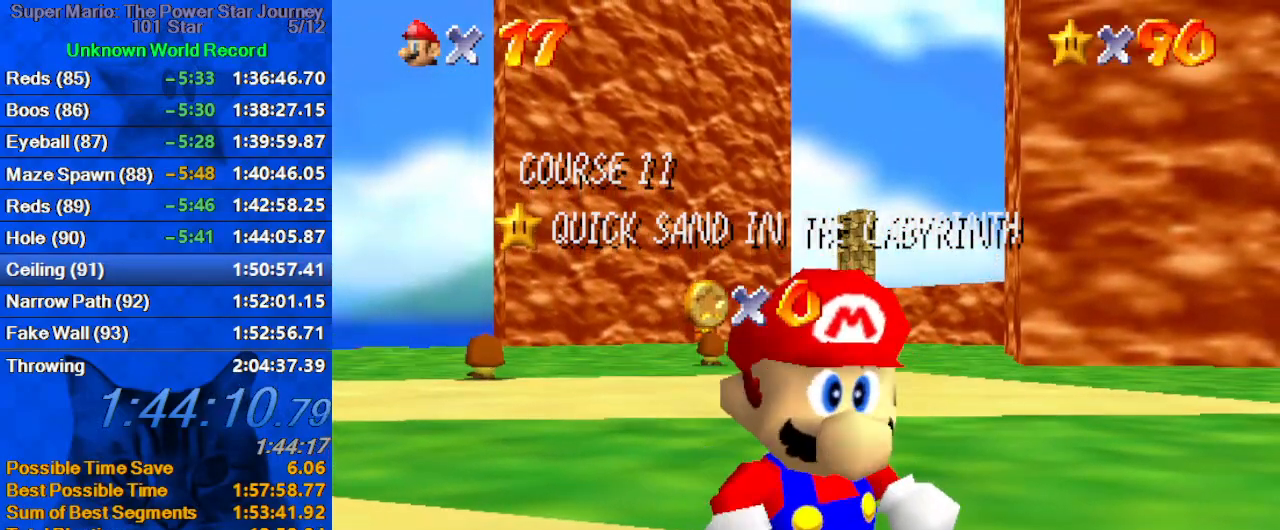
{"keys": [], "events": [[133, "shift", "down"], [333, "shift", "up"]]}
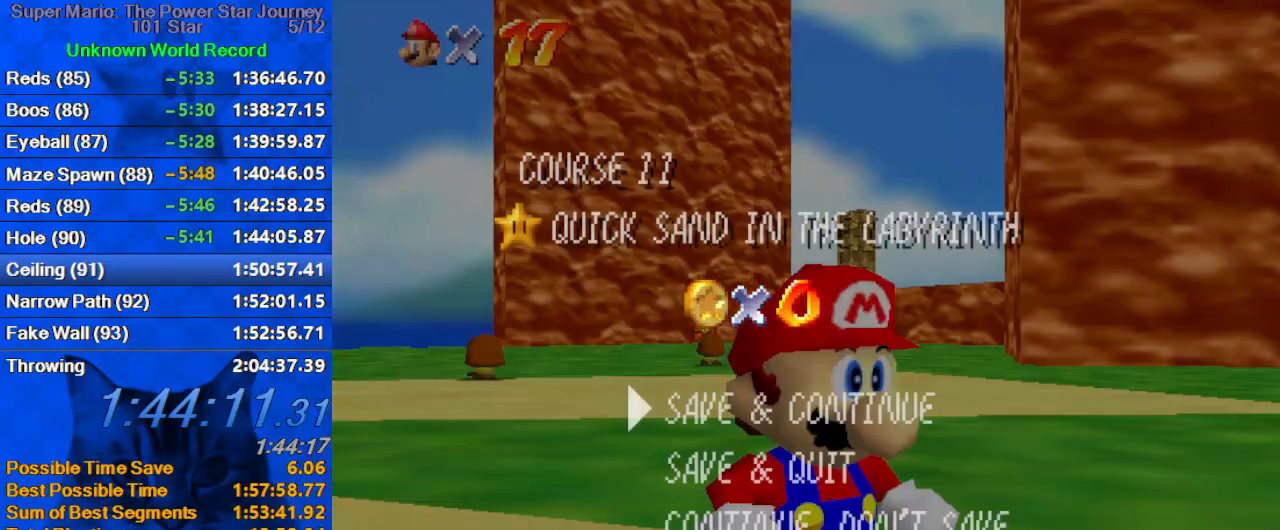
{"keys": ["up"], "events": [[166, "shift", "down"], [300, "up", "down"], [333, "shift", "up"]]}
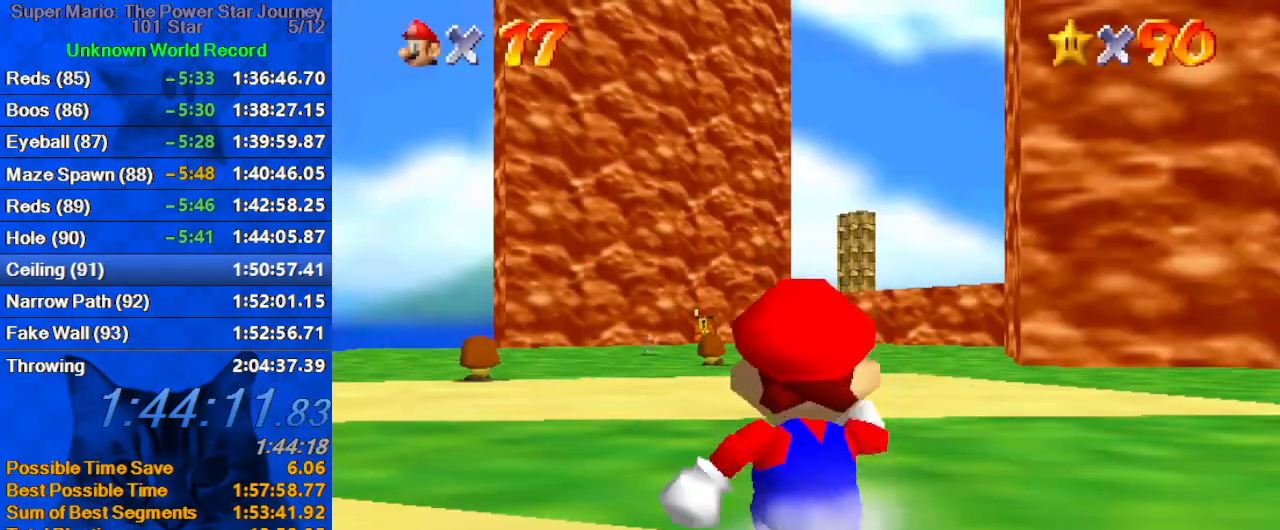
{"keys": ["up"], "events": [[33, "left", "down"], [33, "y", "down"], [66, "left", "up"], [66, "shift", "down"], [433, "shift", "up"], [433, "y", "up"]]}
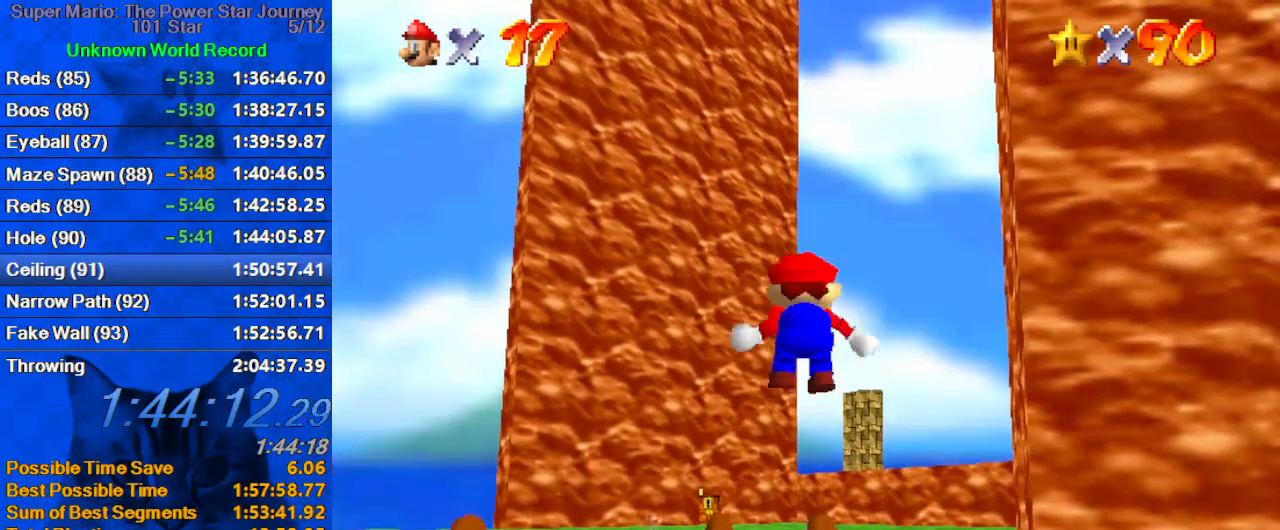
{"keys": ["c", "s", "up"], "events": [[366, "c", "down"], [466, "s", "down"]]}
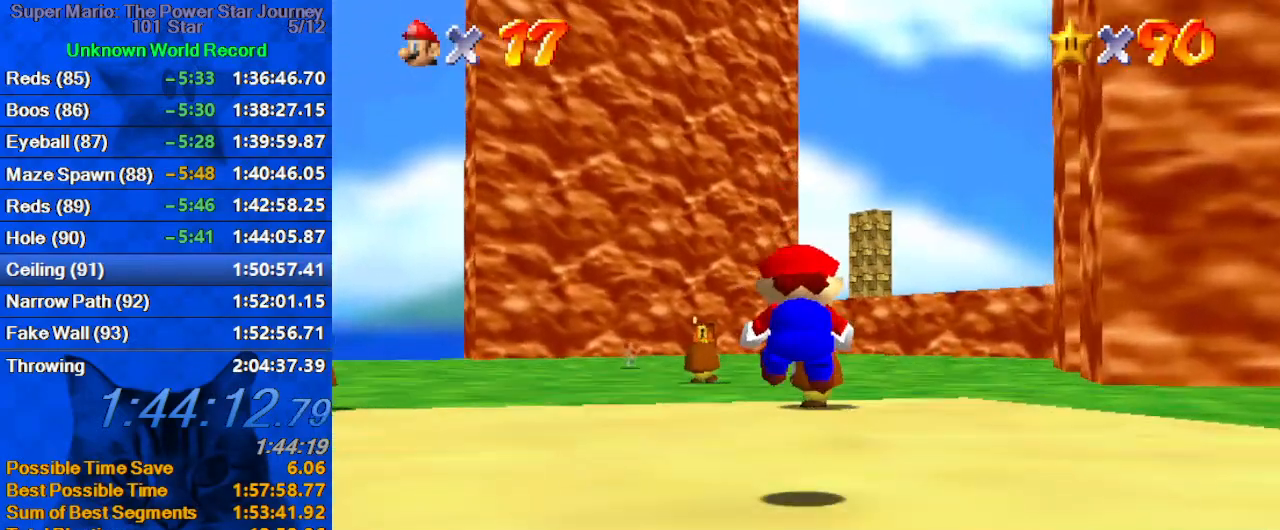
{"keys": ["ctrl", "shift", "up"], "events": [[100, "c", "up"], [100, "s", "up"], [333, "left", "down"], [366, "ctrl", "down"], [366, "left", "up"], [366, "shift", "down"]]}
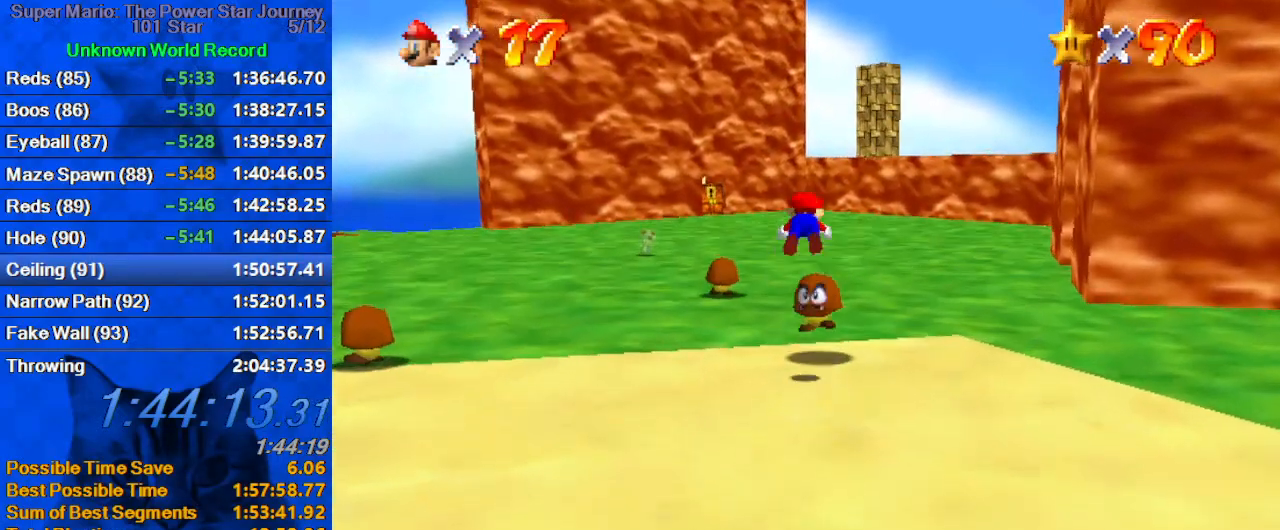
{"keys": ["d", "up"], "events": [[66, "ctrl", "up"], [100, "shift", "up"], [500, "d", "down"]]}
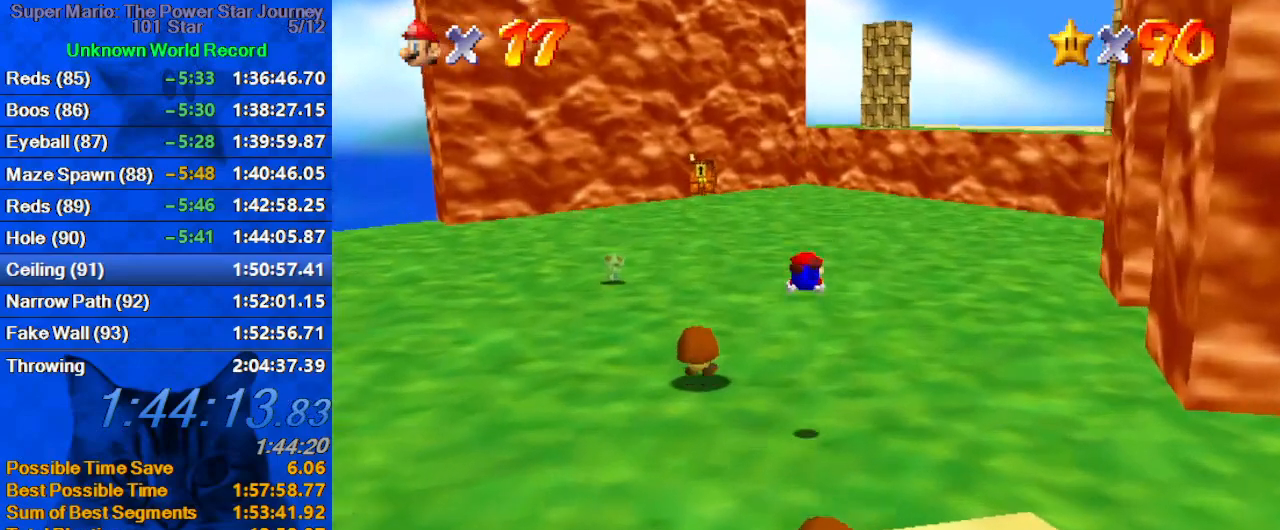
{"keys": ["right", "up"], "events": [[133, "d", "up"], [266, "ctrl", "down"], [266, "shift", "down"], [300, "right", "down"], [466, "ctrl", "up"], [466, "shift", "up"]]}
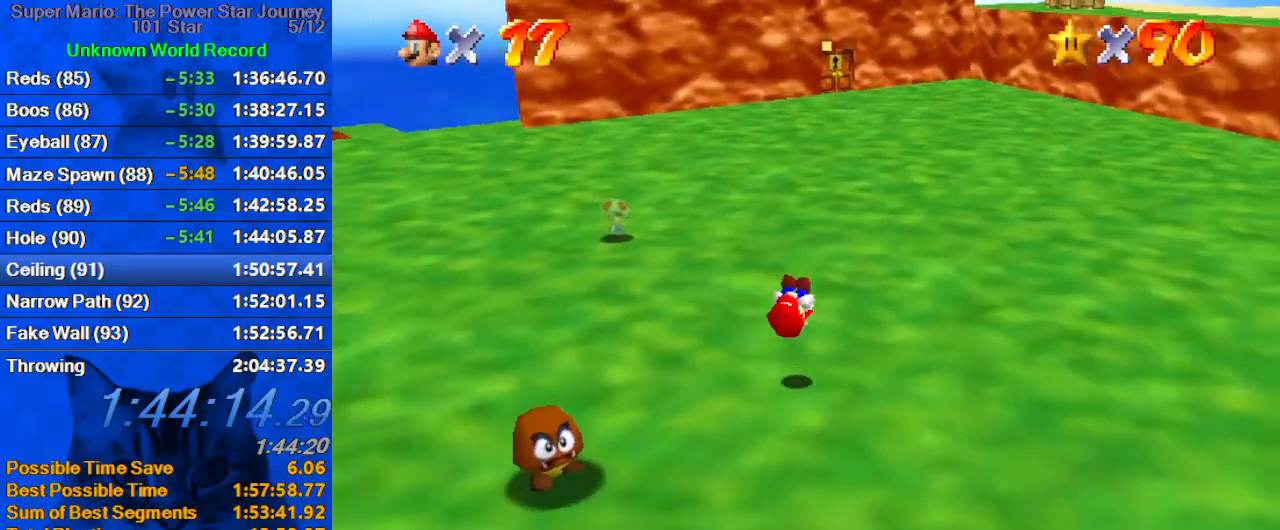
{"keys": ["up"], "events": [[133, "right", "up"], [366, "ctrl", "down"], [500, "ctrl", "up"]]}
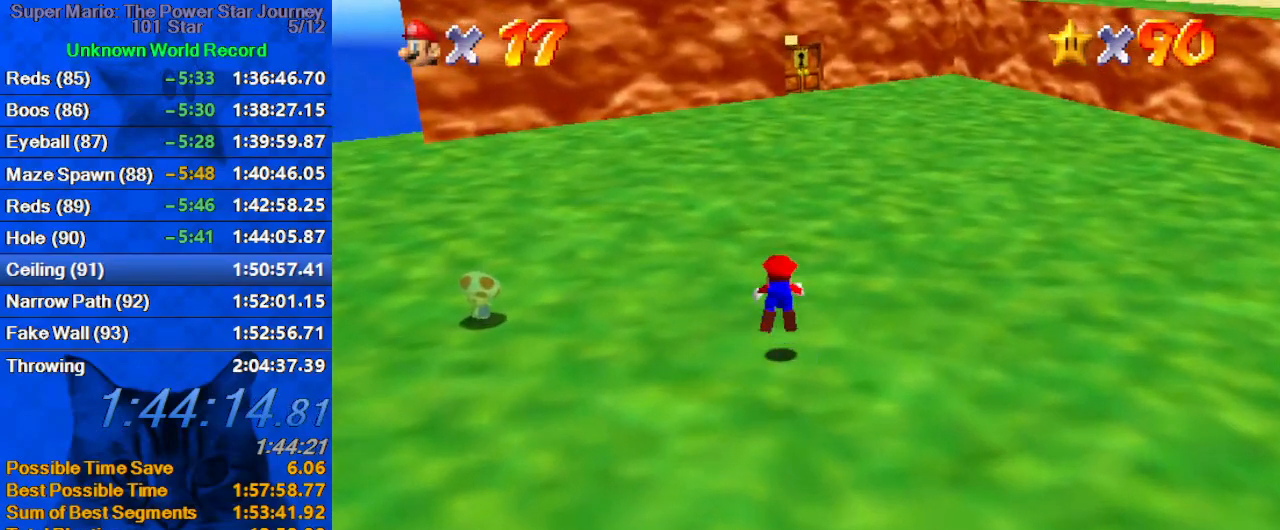
{"keys": ["up"], "events": [[233, "shift", "down"], [300, "ctrl", "down"], [433, "ctrl", "up"], [433, "shift", "up"]]}
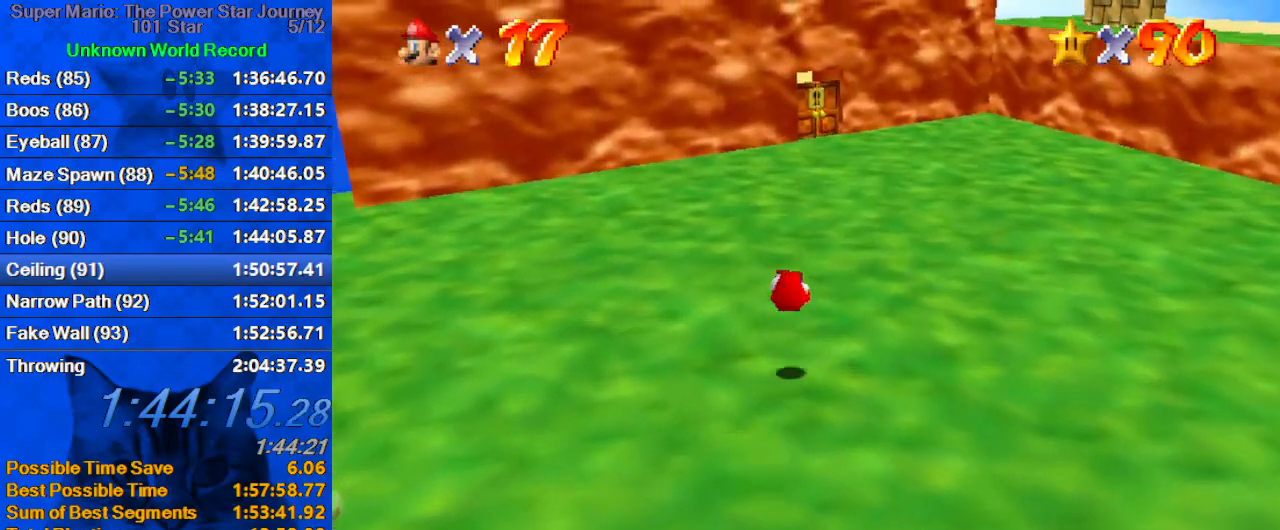
{"keys": ["shift", "up"], "events": [[300, "shift", "down"]]}
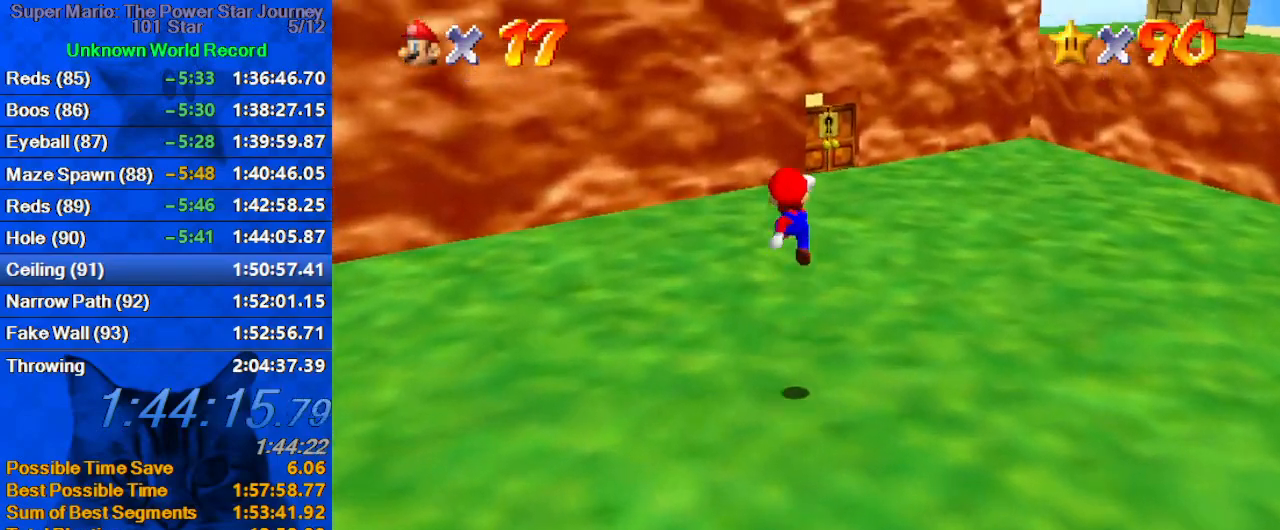
{"keys": ["up"], "events": [[33, "shift", "up"], [100, "ctrl", "down"], [266, "ctrl", "up"]]}
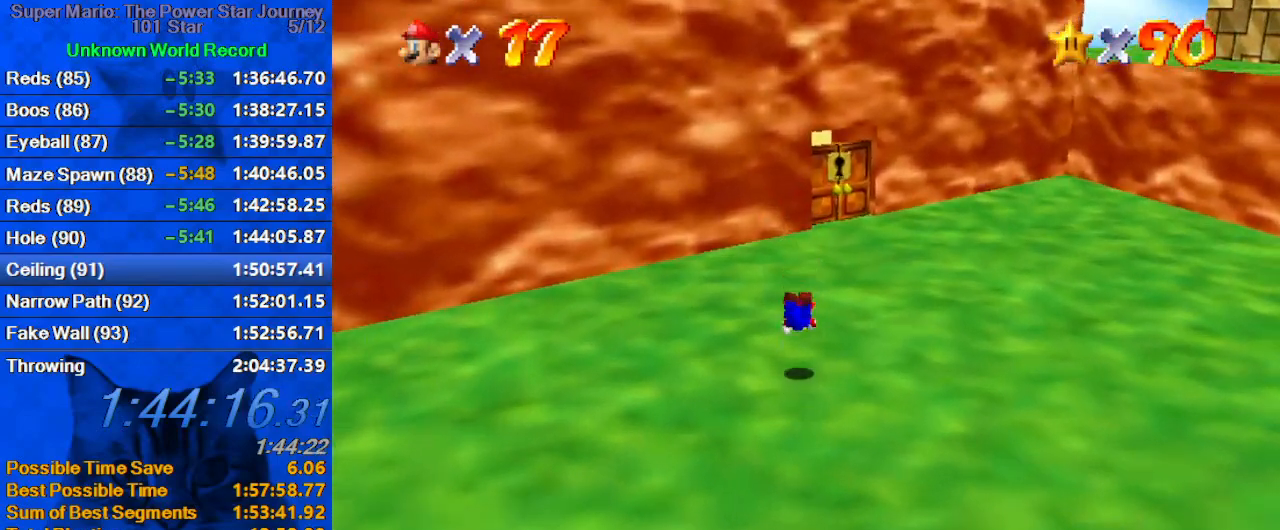
{"keys": ["right", "up"], "events": [[66, "shift", "down"], [100, "ctrl", "down"], [300, "ctrl", "up"], [333, "shift", "up"], [400, "right", "down"]]}
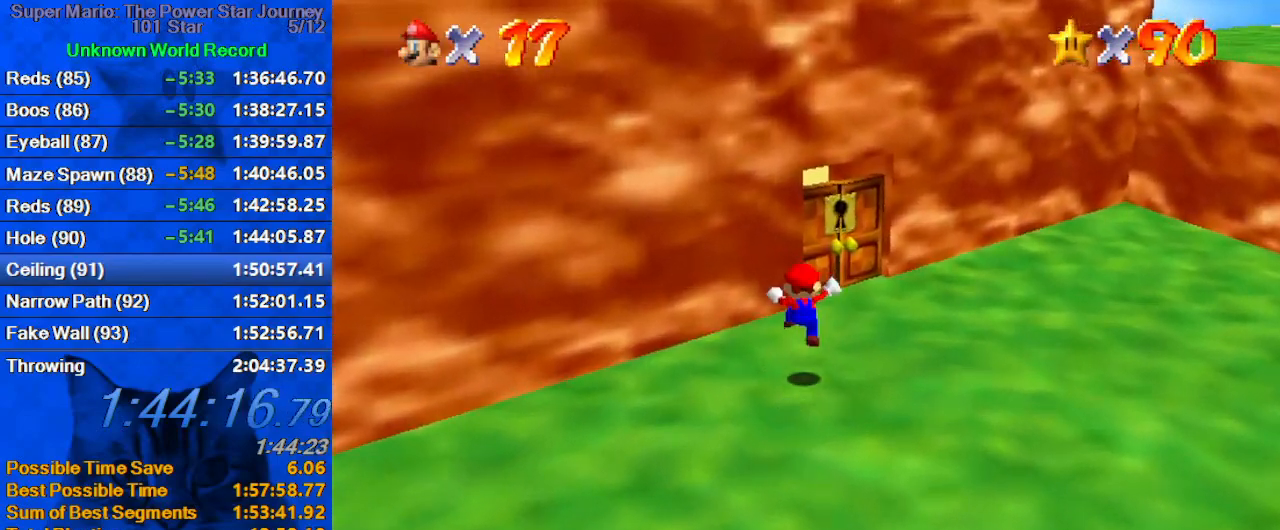
{"keys": [], "events": [[133, "right", "up"], [433, "up", "up"]]}
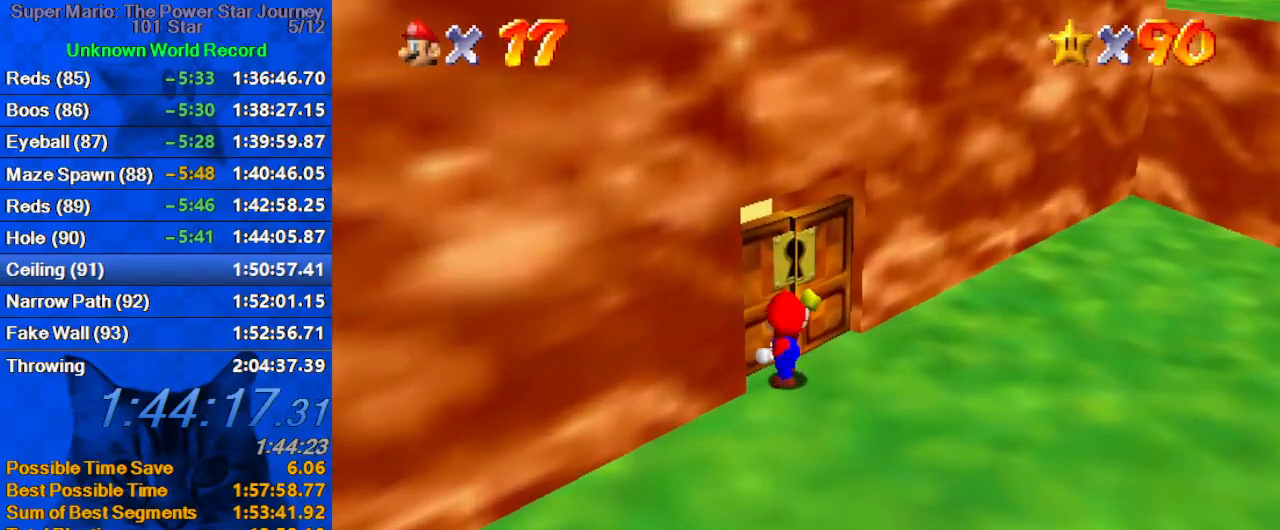
{"keys": [], "events": []}
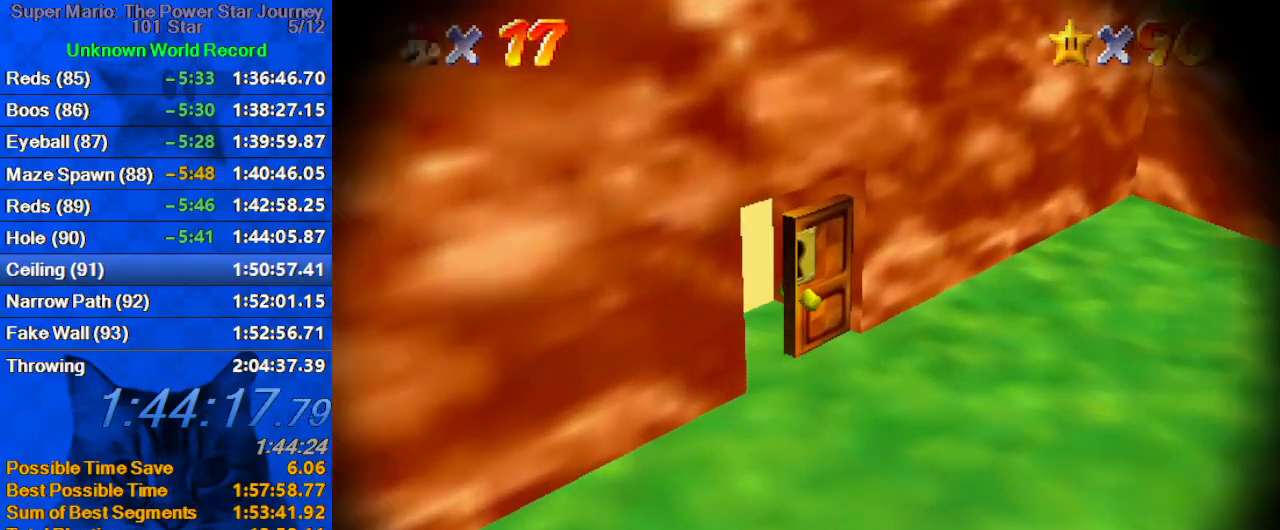
{"keys": [], "events": []}
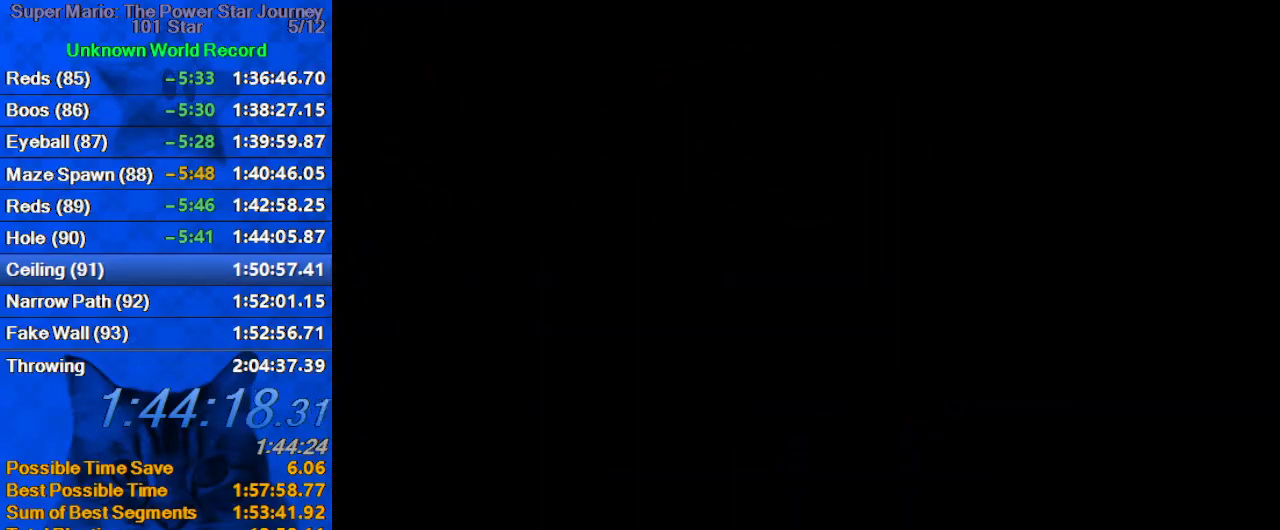
{"keys": ["c"], "events": [[333, "a", "down"], [466, "a", "up"], [466, "c", "down"]]}
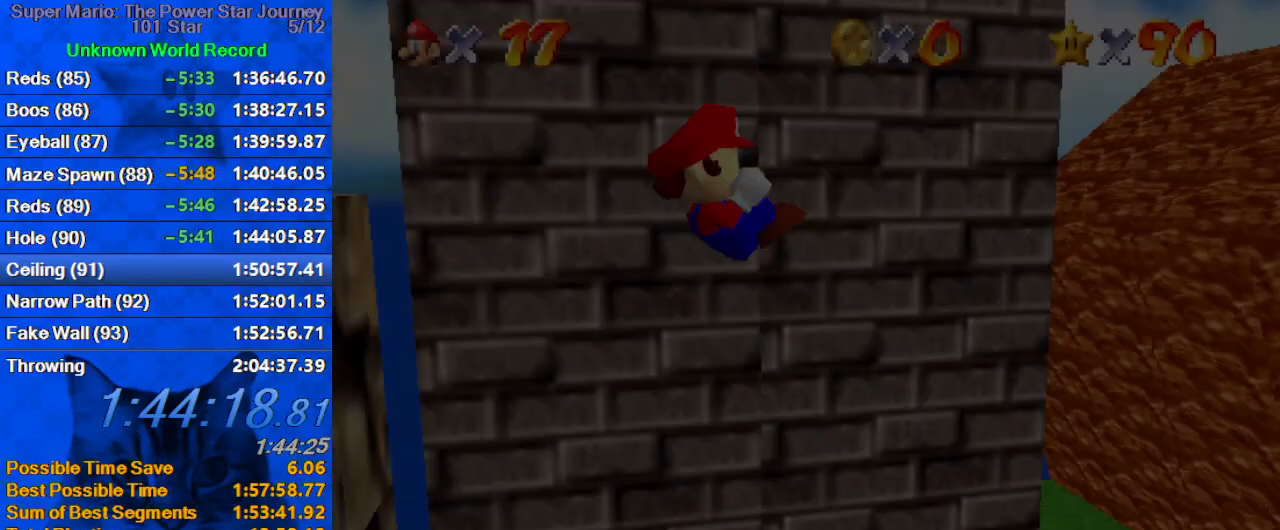
{"keys": [], "events": [[133, "c", "up"]]}
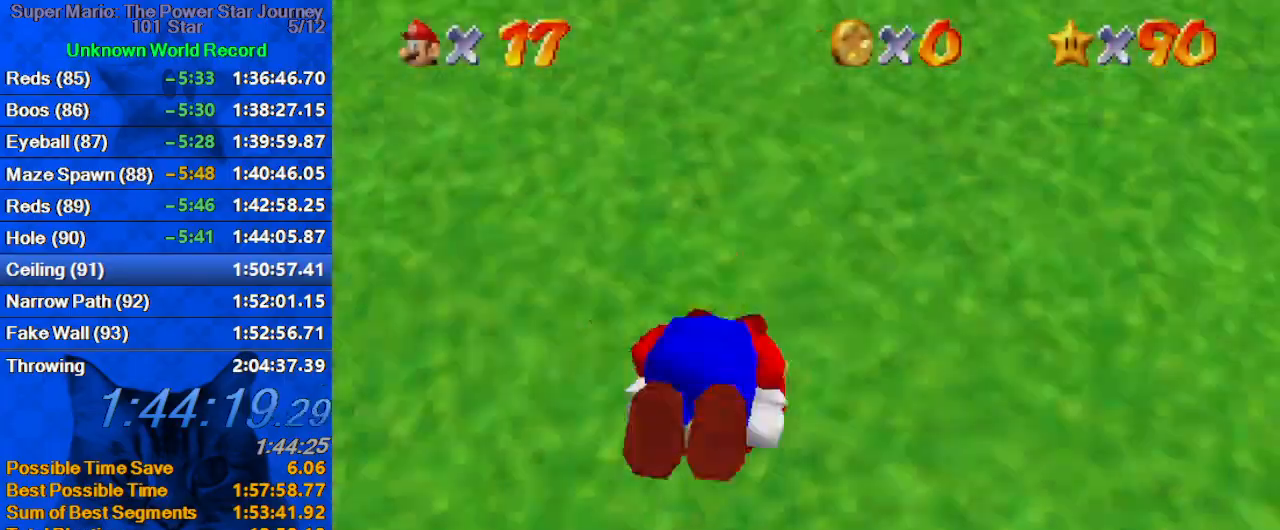
{"keys": ["up"], "events": [[333, "up", "down"]]}
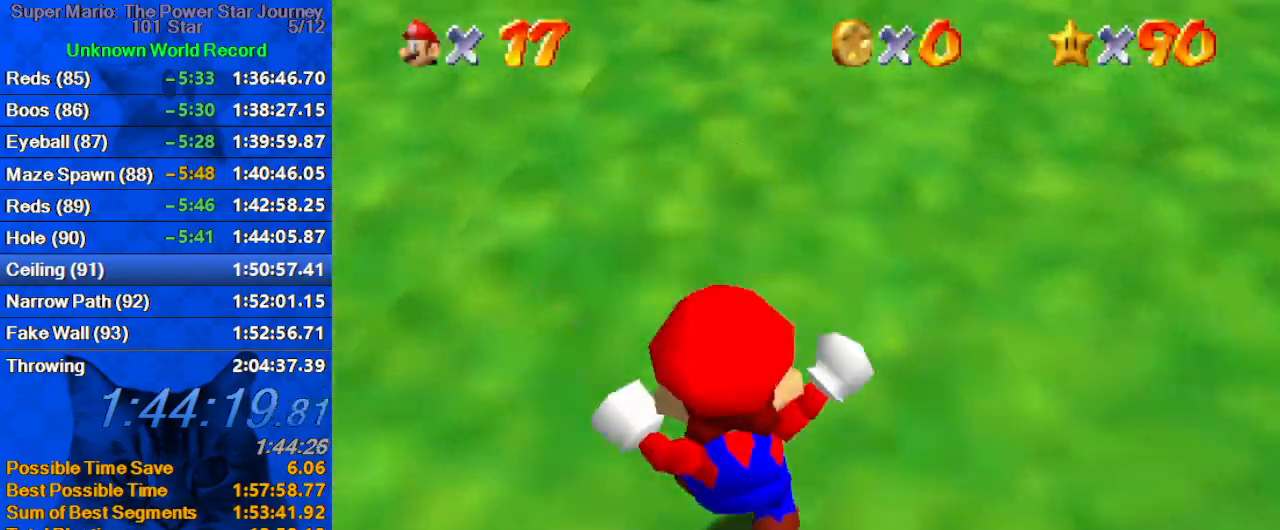
{"keys": ["up"], "events": [[100, "a", "down"], [333, "a", "up"]]}
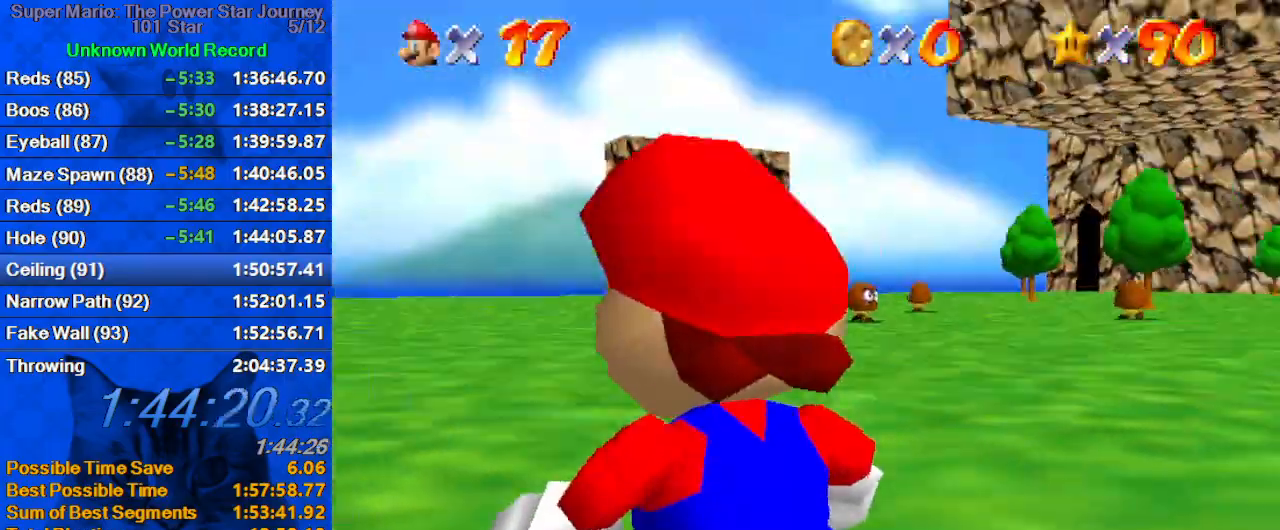
{"keys": ["shift", "up"], "events": [[500, "shift", "down"]]}
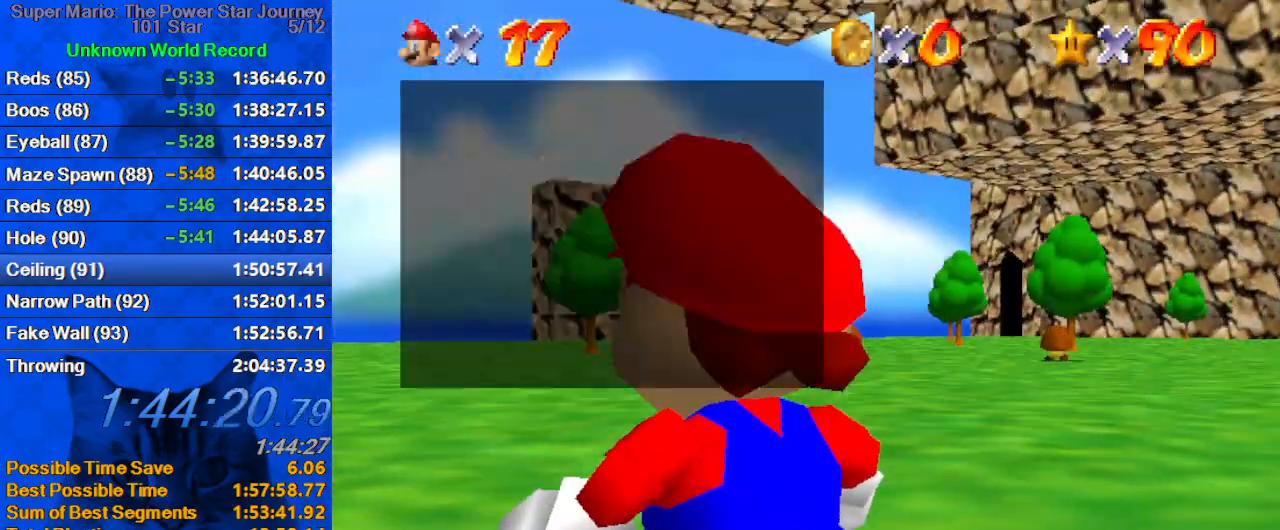
{"keys": ["shift", "up", "y"], "events": [[200, "shift", "up"], [366, "y", "down"], [433, "shift", "down"]]}
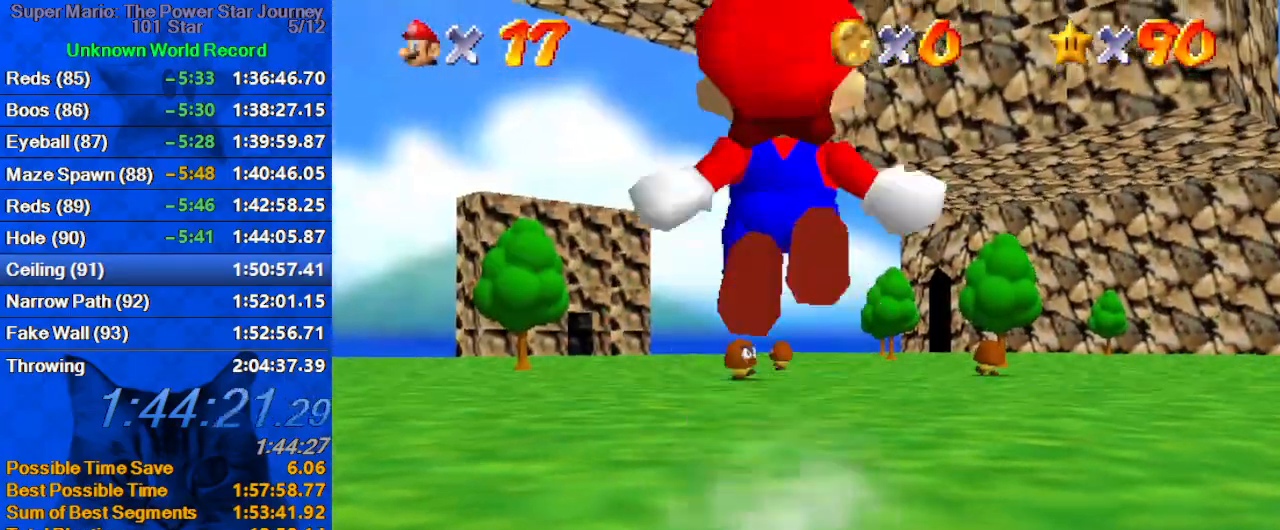
{"keys": ["a", "up"], "events": [[133, "shift", "up"], [133, "y", "up"], [433, "a", "down"]]}
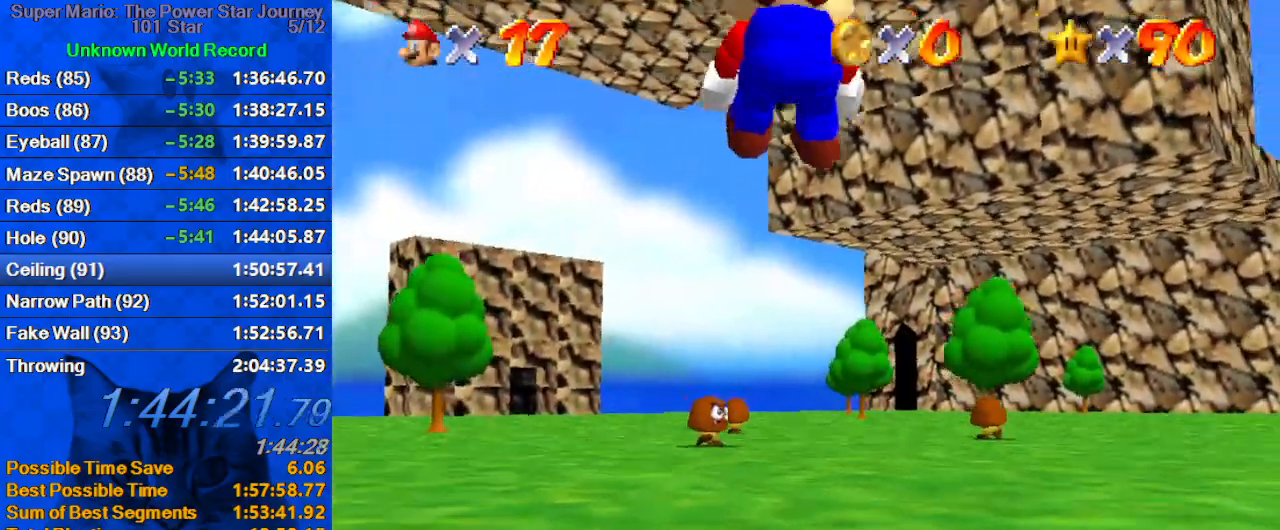
{"keys": ["up"], "events": [[66, "a", "up"], [200, "left", "down"], [366, "left", "up"]]}
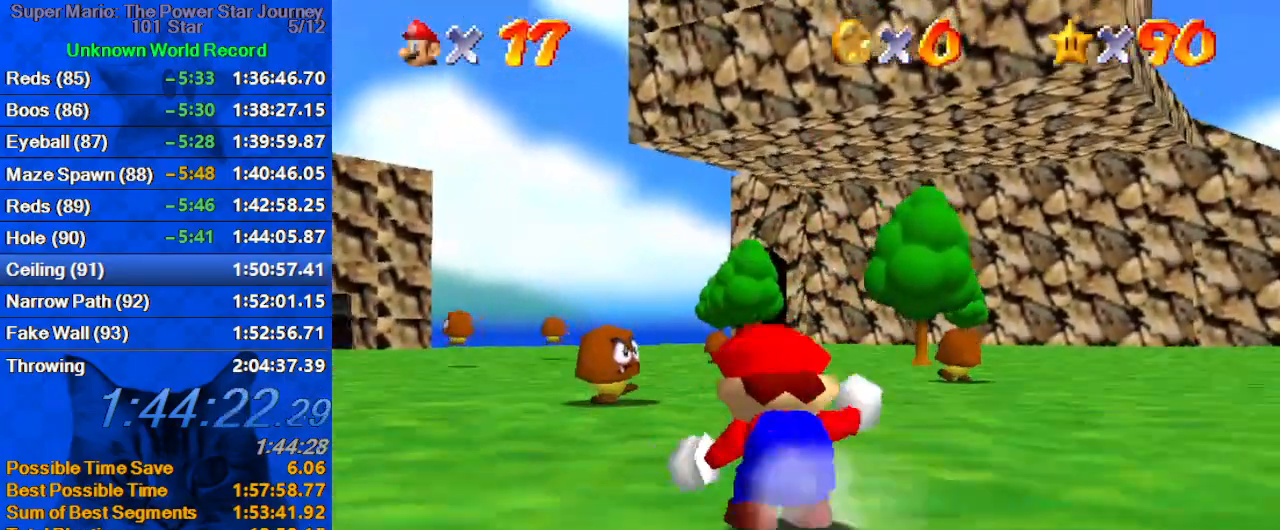
{"keys": ["up"], "events": [[133, "ctrl", "down"], [133, "shift", "down"], [333, "ctrl", "up"], [333, "shift", "up"]]}
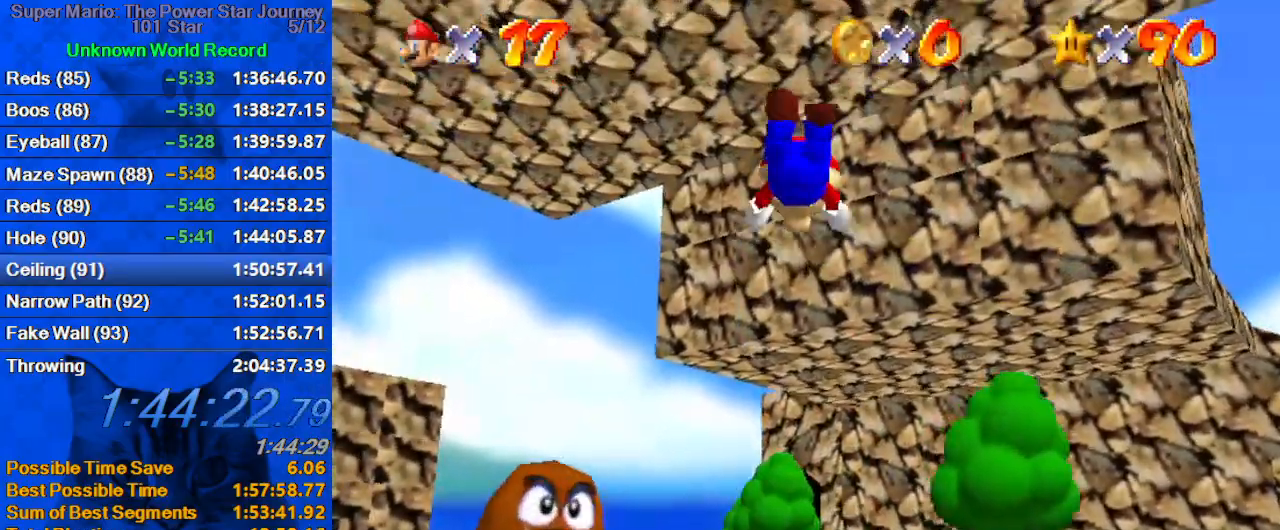
{"keys": ["up"], "events": []}
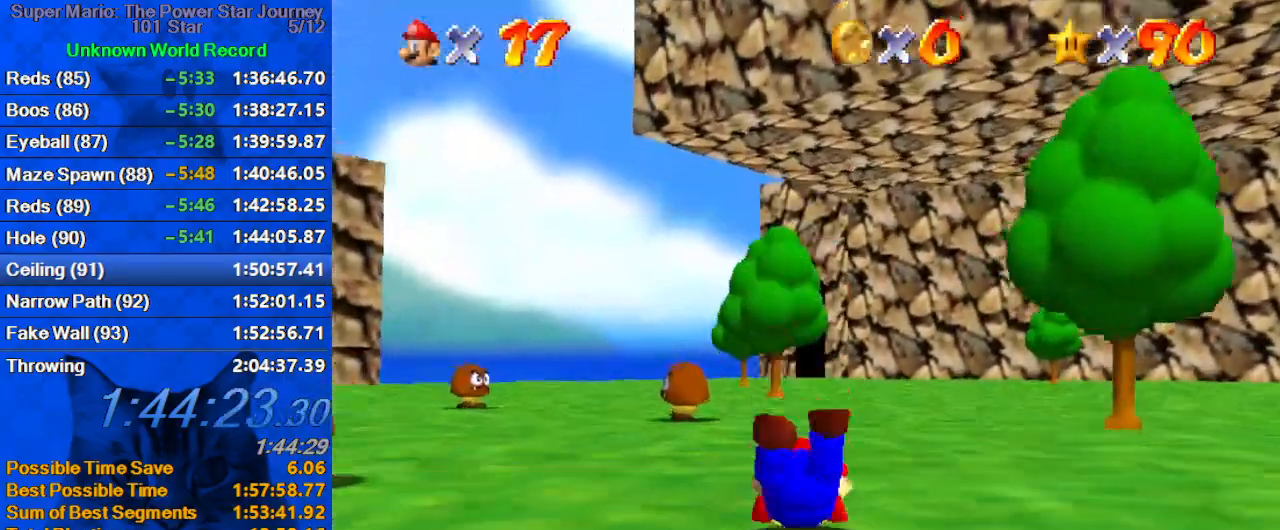
{"keys": ["up"], "events": [[66, "ctrl", "down"], [66, "shift", "down"], [200, "ctrl", "up"], [200, "shift", "up"]]}